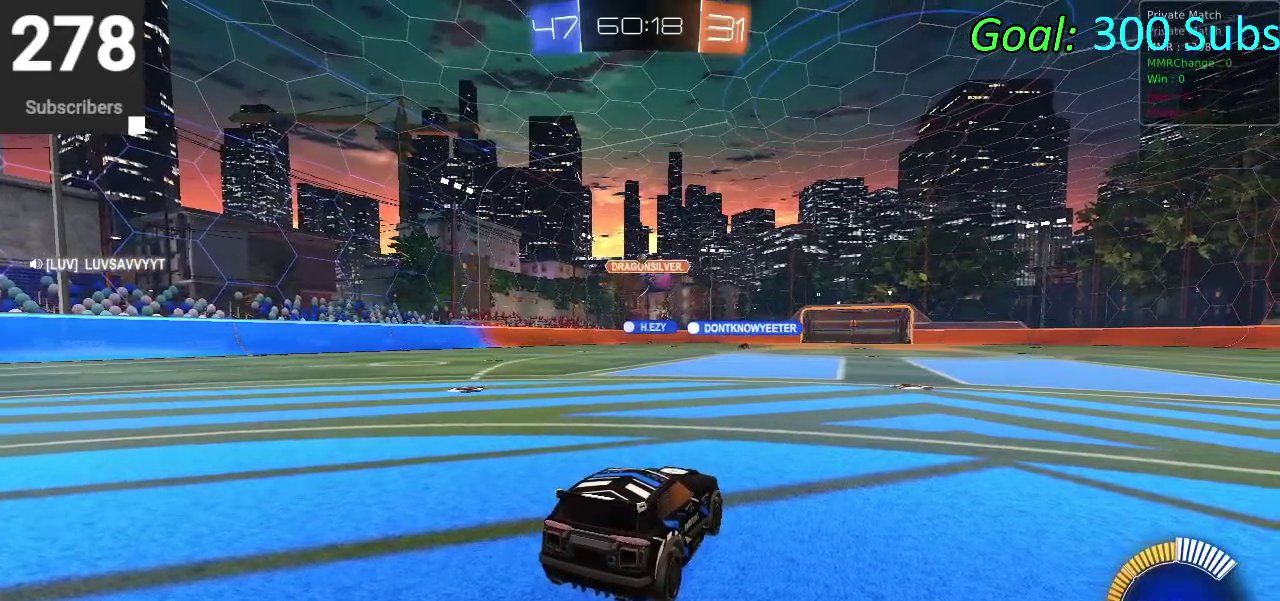
Gameplay with a controller (PlayStation layout); each line is a JSON object with the inputs held at the frame after it. "events" lists button and stick changes between this image and that frame as [ms after this image, input, new state], when the widget could be followed in between. Not read: L1 R1.
{"buttons": ["R2"], "left_stick": "center", "right_stick": "center", "events": [[283, "R2", "down"]]}
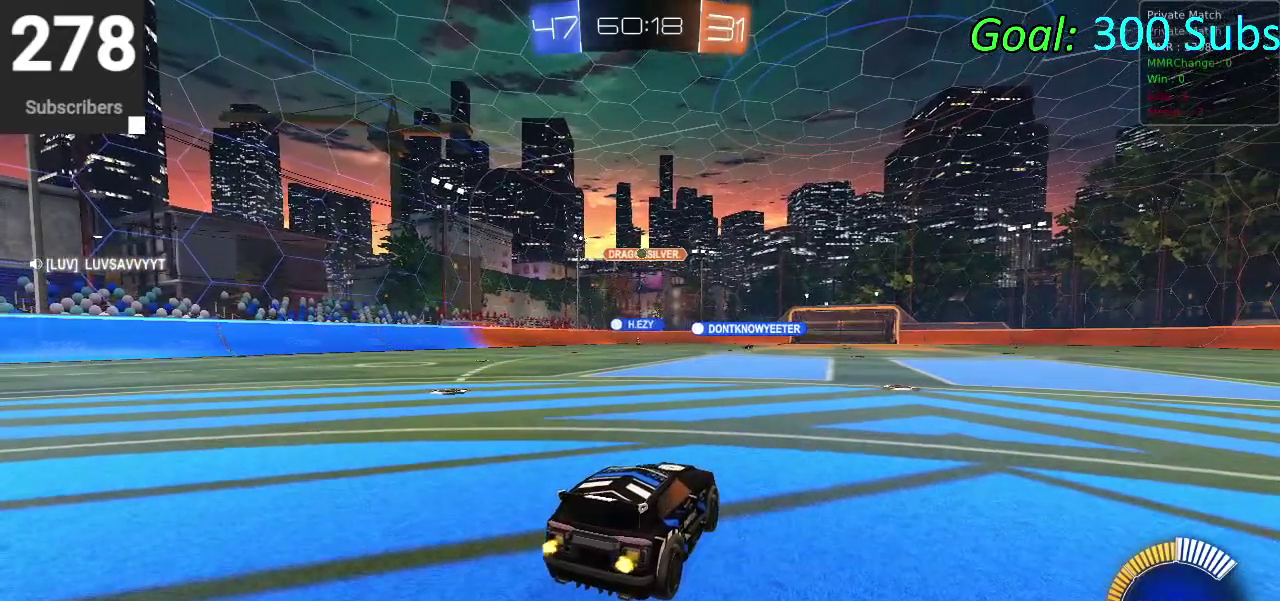
{"buttons": ["CIRCLE", "R2"], "left_stick": "center", "right_stick": "center", "events": [[83, "CIRCLE", "down"]]}
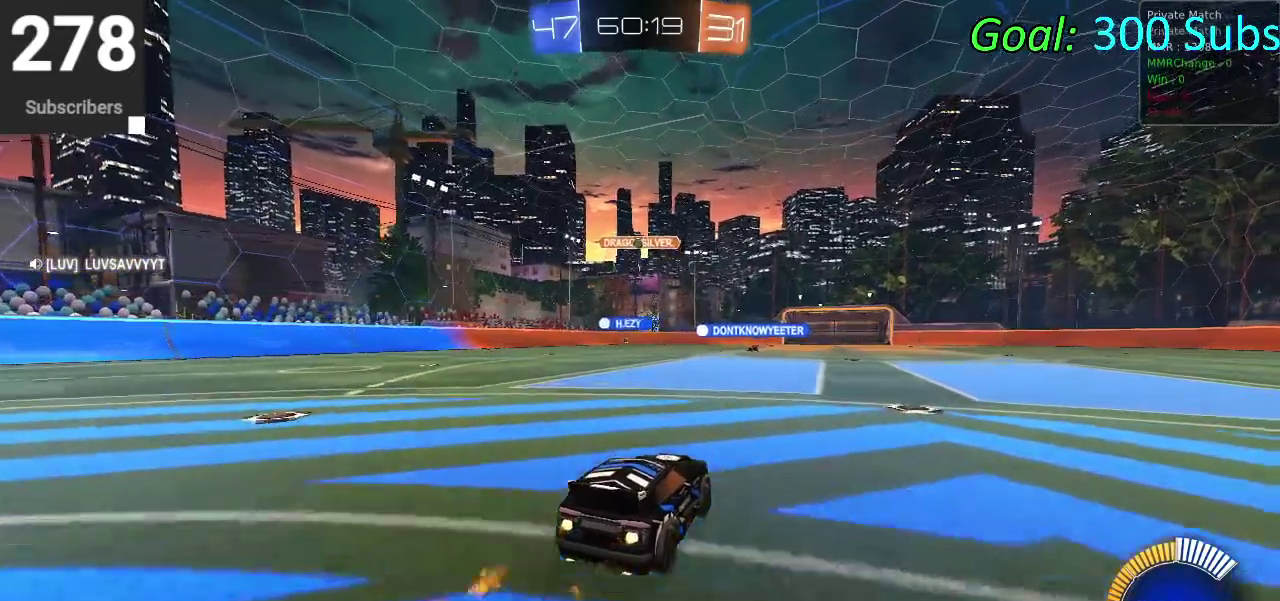
{"buttons": ["L2"], "left_stick": "left", "right_stick": "center", "events": [[200, "CIRCLE", "up"], [333, "R2", "up"], [483, "L2", "down"], [483, "left_stick", "left"]]}
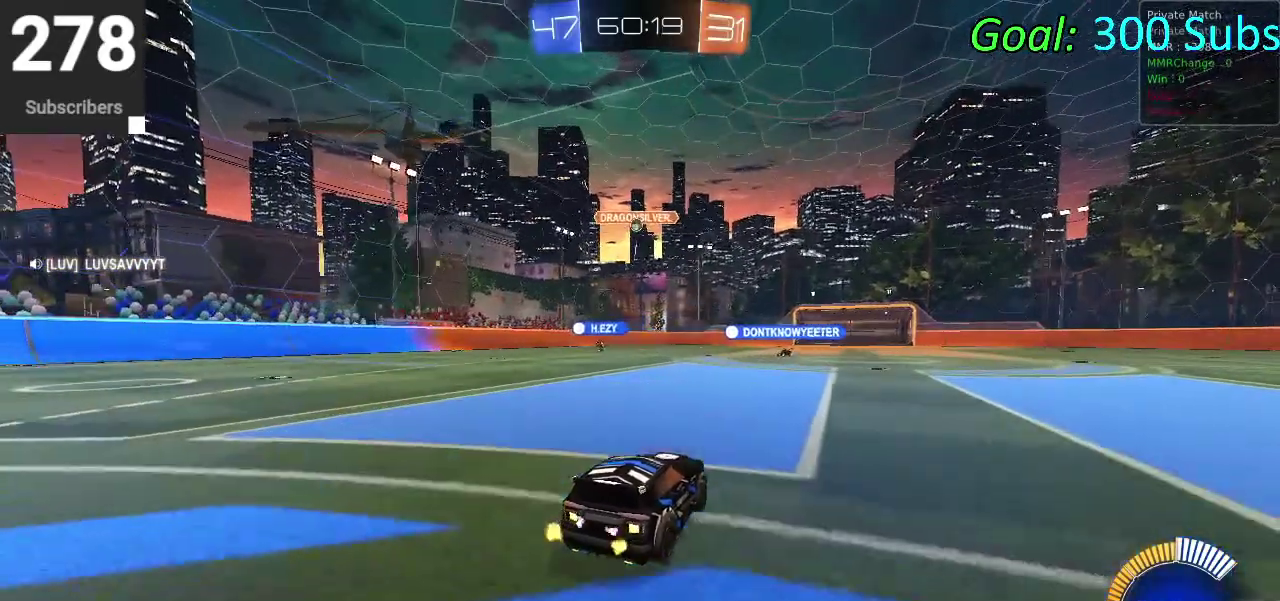
{"buttons": ["CIRCLE", "R2"], "left_stick": "center", "right_stick": "center", "events": [[167, "left_stick", "center"], [383, "L2", "up"], [417, "R2", "down"], [450, "CIRCLE", "down"]]}
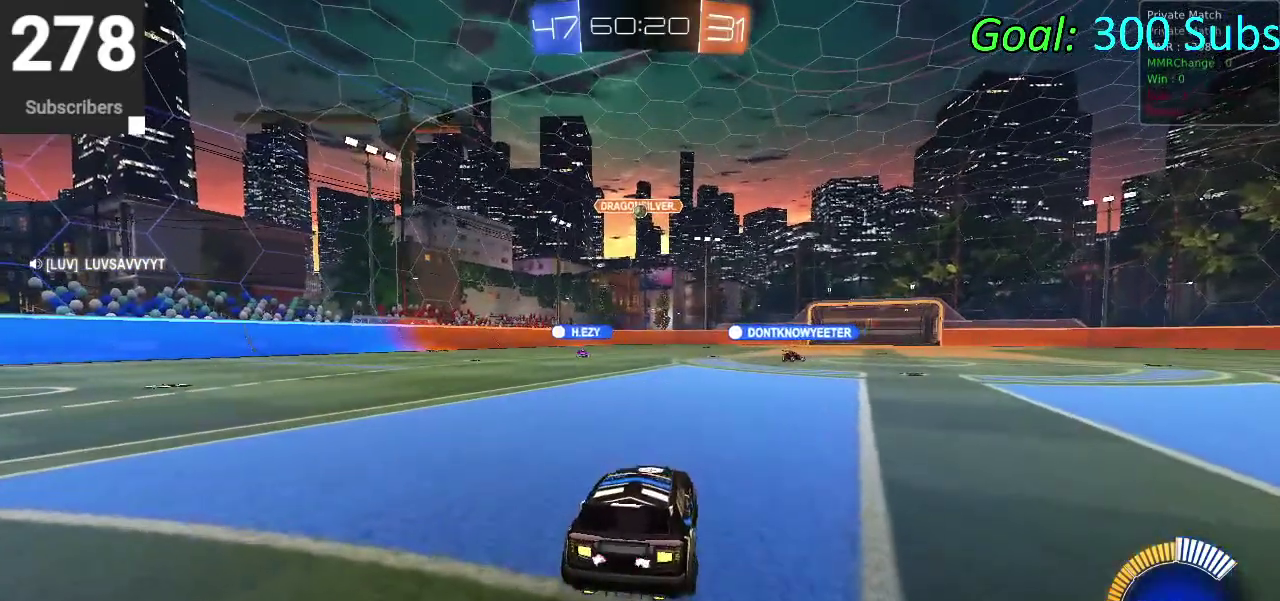
{"buttons": ["CIRCLE", "R2"], "left_stick": "center", "right_stick": "center", "events": []}
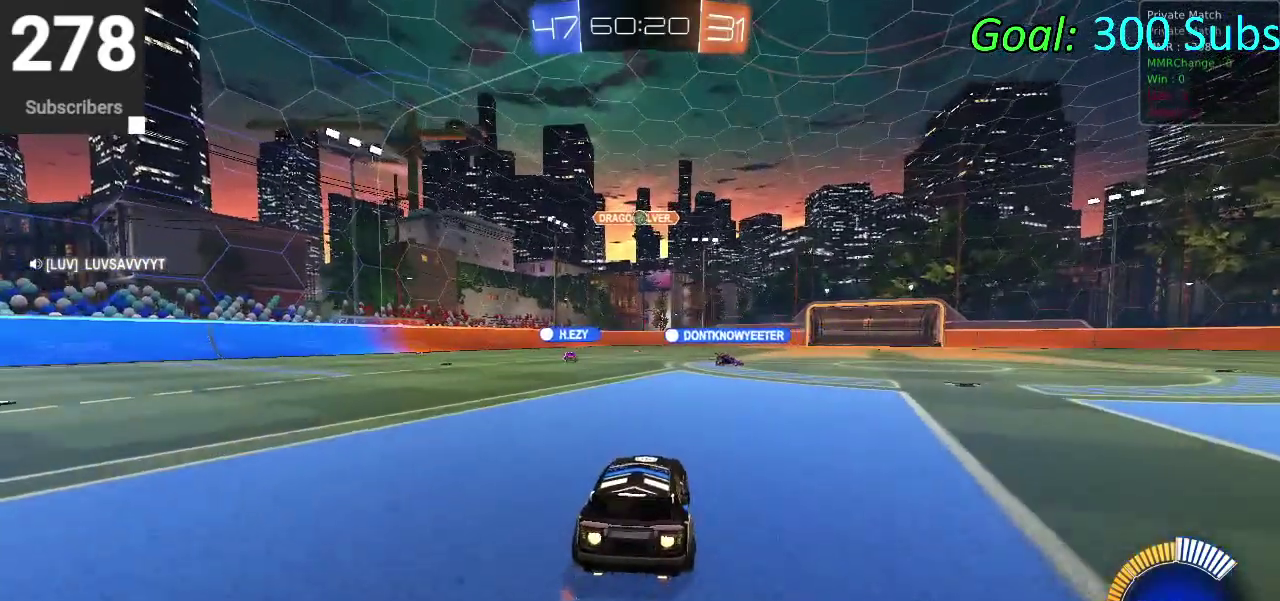
{"buttons": ["CIRCLE", "R2"], "left_stick": "center", "right_stick": "center", "events": [[283, "CROSS", "down"], [300, "left_stick", "down"], [433, "CROSS", "up"], [467, "left_stick", "center"]]}
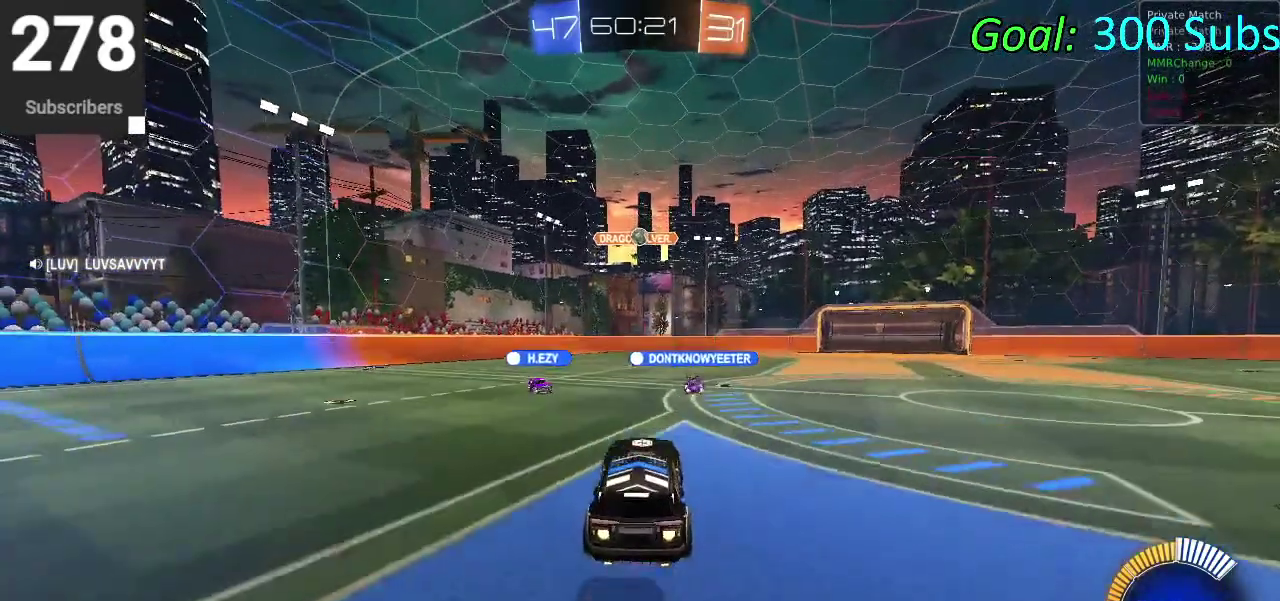
{"buttons": ["CIRCLE", "R2"], "left_stick": "down-left", "right_stick": "center", "events": [[17, "CROSS", "down"], [83, "left_stick", "down"], [183, "CROSS", "up"], [233, "left_stick", "right"], [283, "CIRCLE", "up"], [450, "CIRCLE", "down"], [450, "left_stick", "down-left"]]}
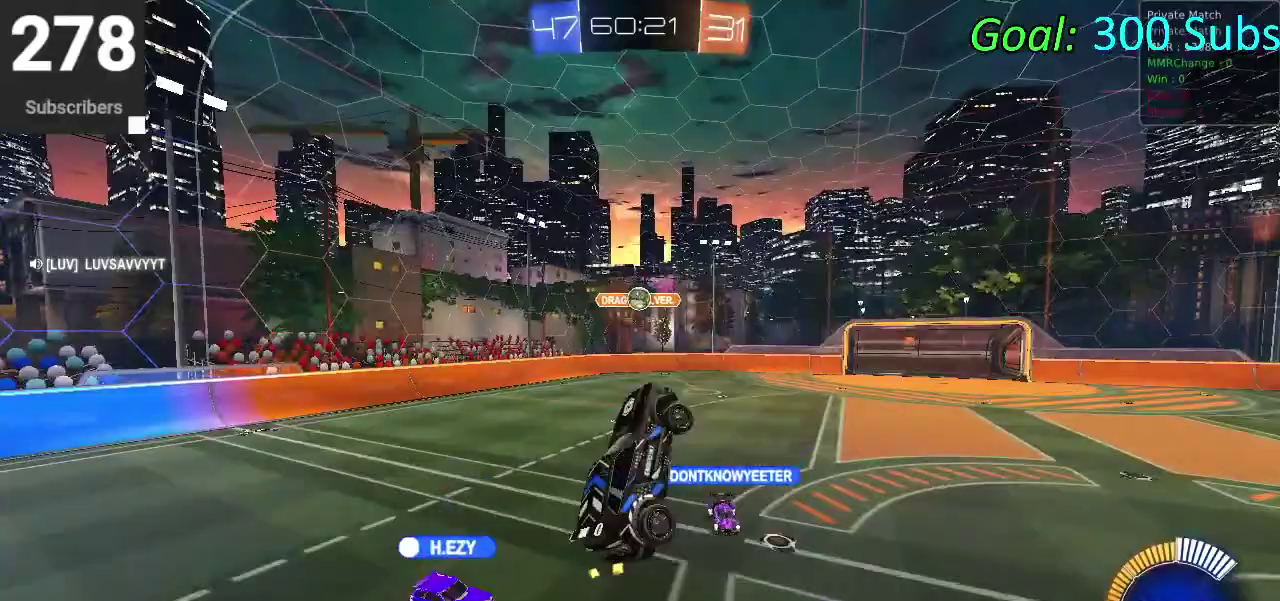
{"buttons": ["R2"], "left_stick": "up-right", "right_stick": "center"}
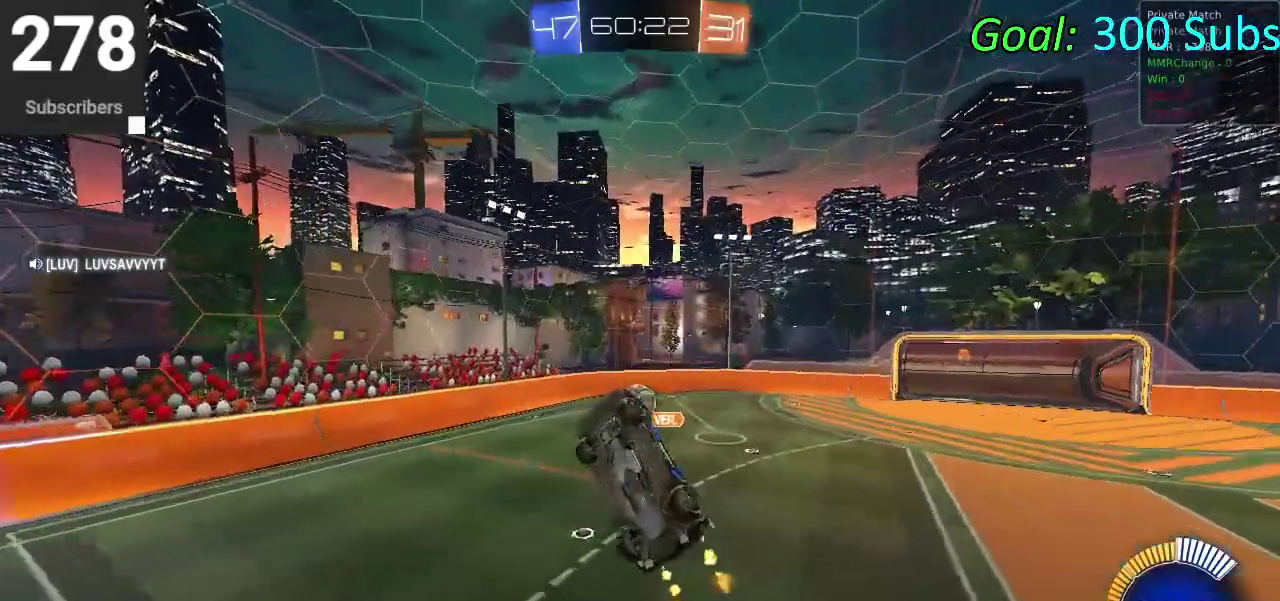
{"buttons": ["CIRCLE", "R2"], "left_stick": "up-right", "right_stick": "center"}
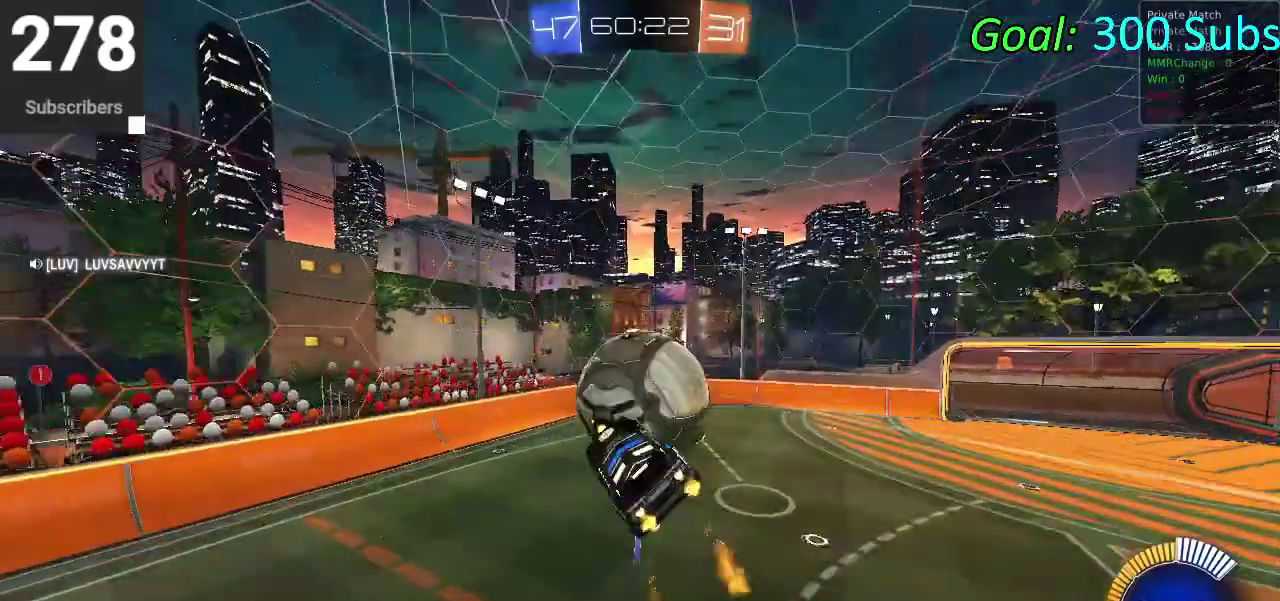
{"buttons": ["R2"], "left_stick": "up", "right_stick": "center"}
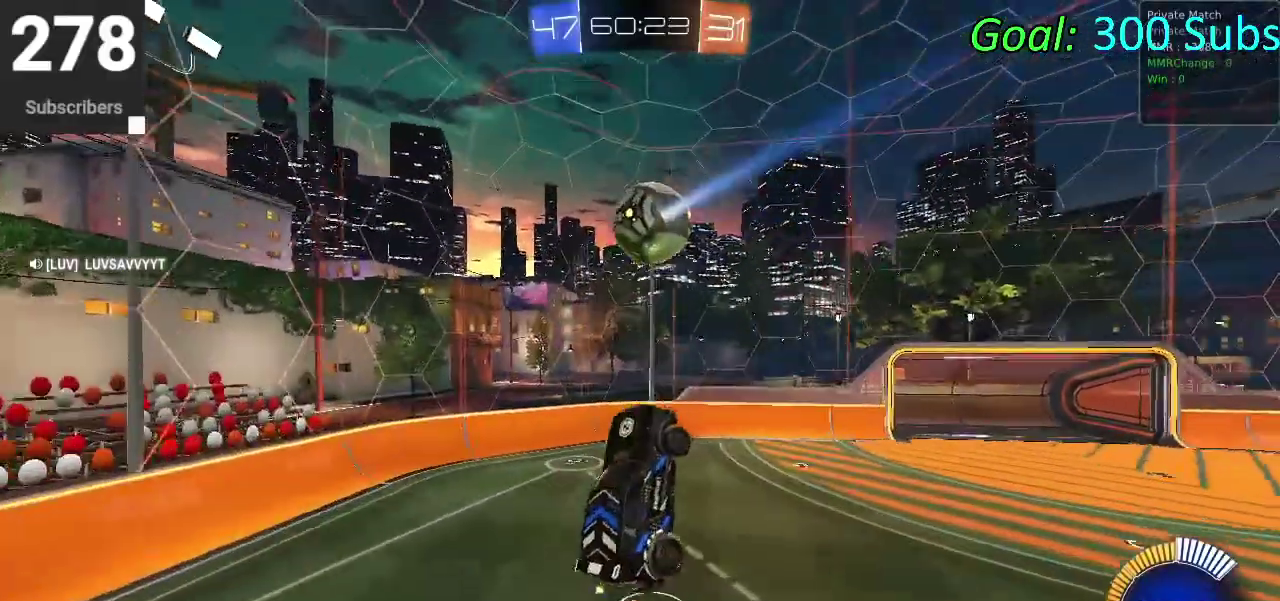
{"buttons": ["R2"], "left_stick": "left", "right_stick": "center", "events": [[67, "left_stick", "up-left"], [400, "left_stick", "down-right"], [467, "left_stick", "left"]]}
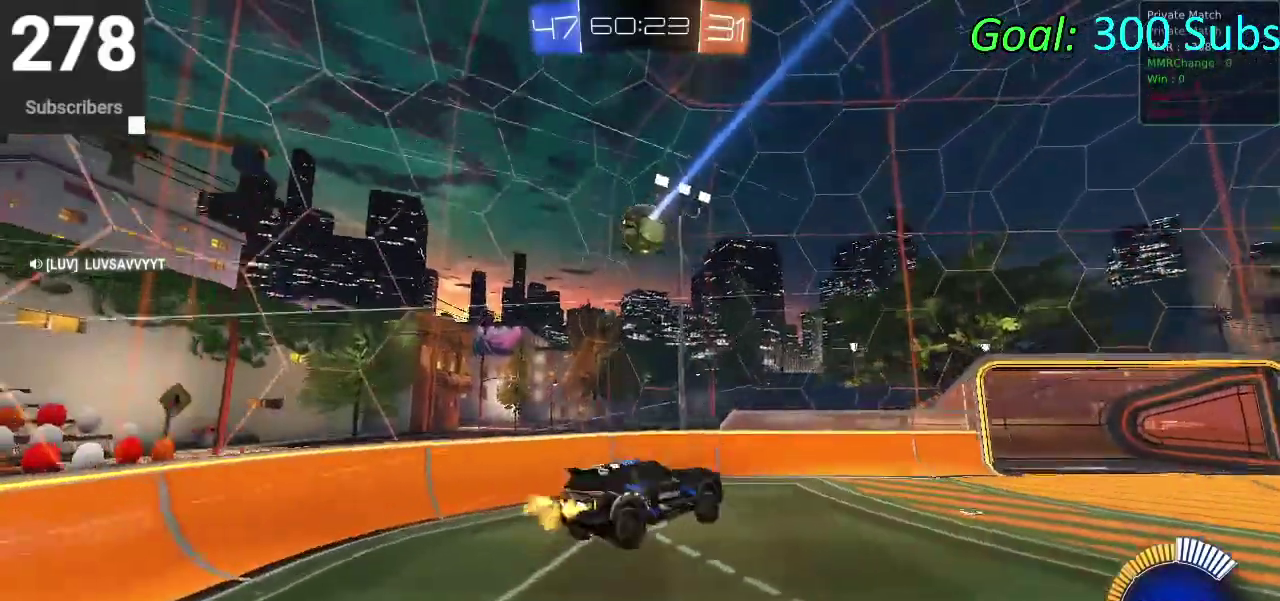
{"buttons": ["CIRCLE", "R2"], "left_stick": "right", "right_stick": "center", "events": [[133, "CIRCLE", "down"], [433, "left_stick", "up-right"], [500, "left_stick", "right"]]}
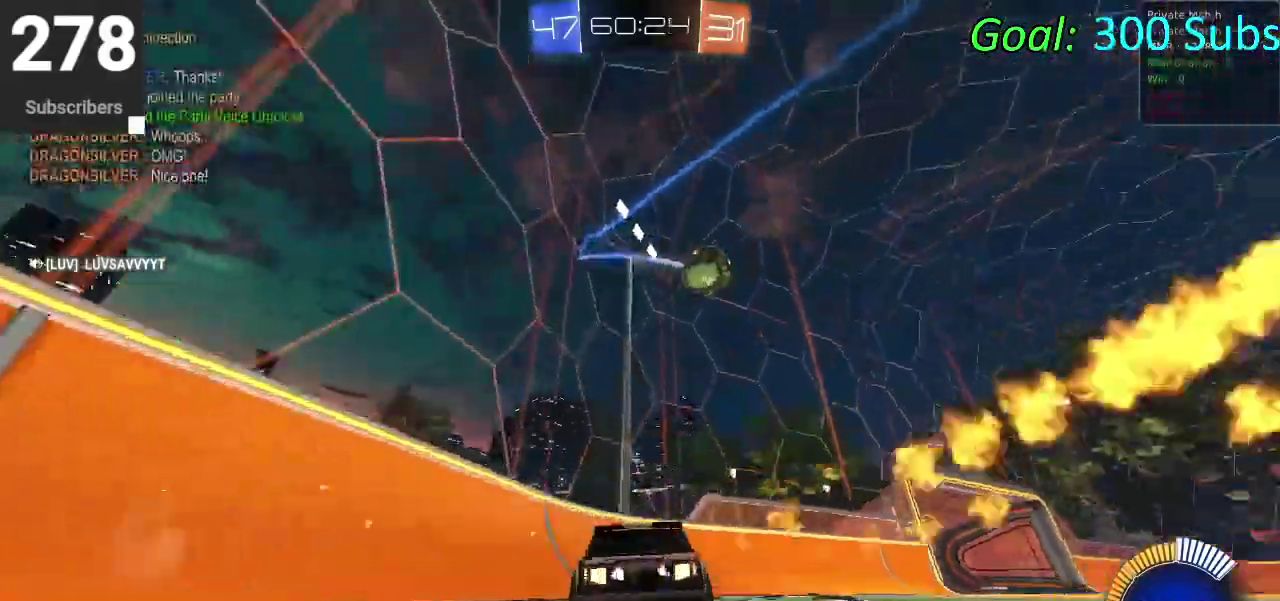
{"buttons": ["CIRCLE", "R2"], "left_stick": "right", "right_stick": "center", "events": [[117, "left_stick", "left"], [200, "left_stick", "right"]]}
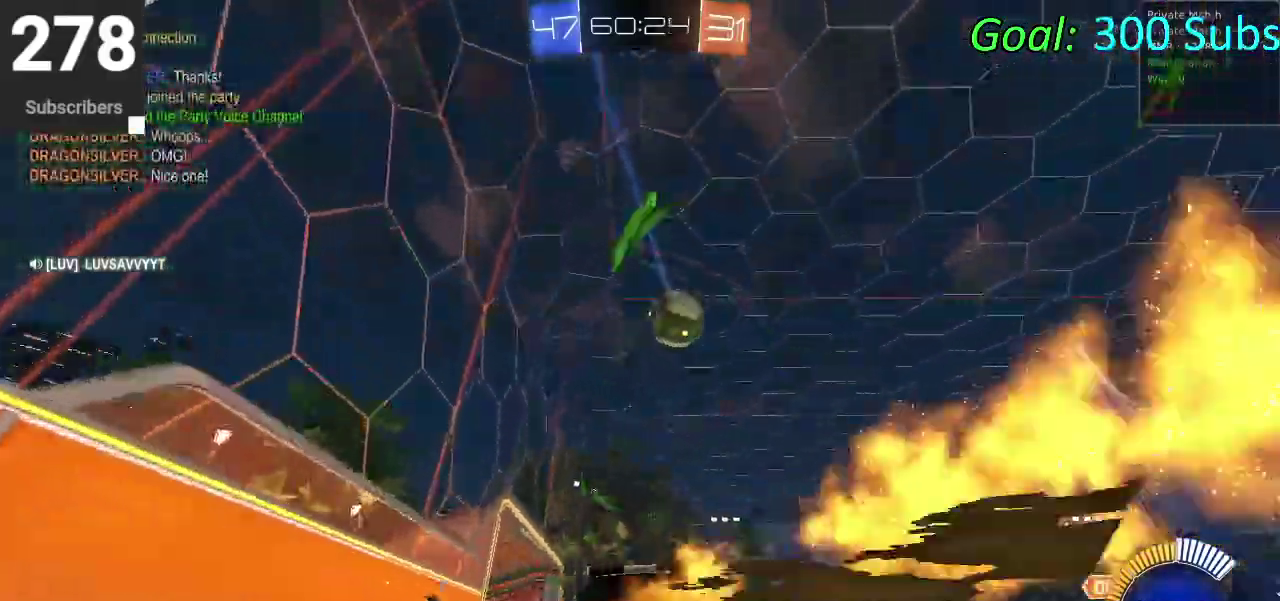
{"buttons": ["L2", "R2"], "left_stick": "center", "right_stick": "center", "events": [[33, "left_stick", "center"], [100, "CIRCLE", "up"], [267, "L2", "down"], [267, "R2", "up"], [450, "R2", "down"]]}
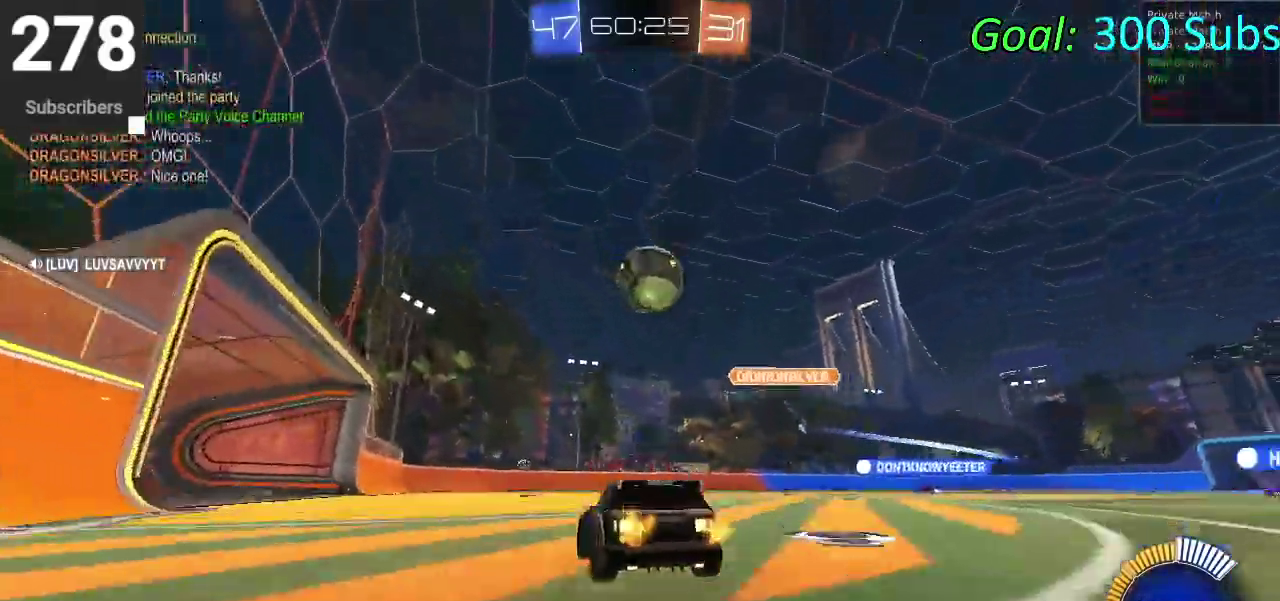
{"buttons": ["R2"], "left_stick": "center", "right_stick": "center", "events": [[183, "L2", "up"]]}
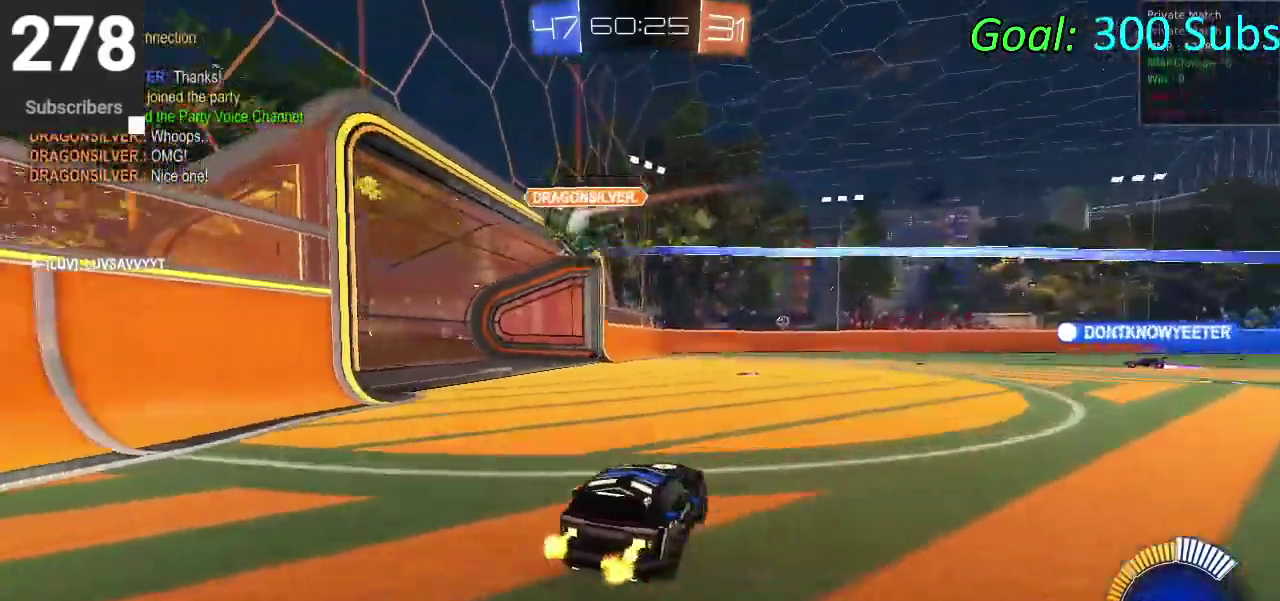
{"buttons": ["CIRCLE", "R2"], "left_stick": "up-right", "right_stick": "center"}
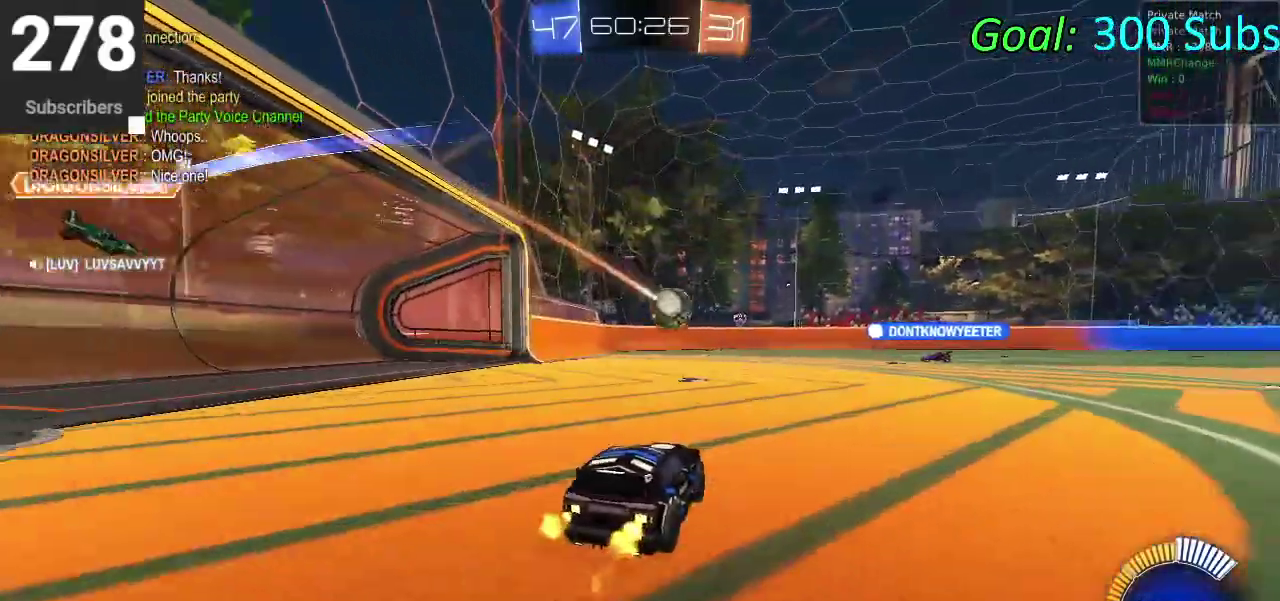
{"buttons": ["CIRCLE", "R2"], "left_stick": "up", "right_stick": "center"}
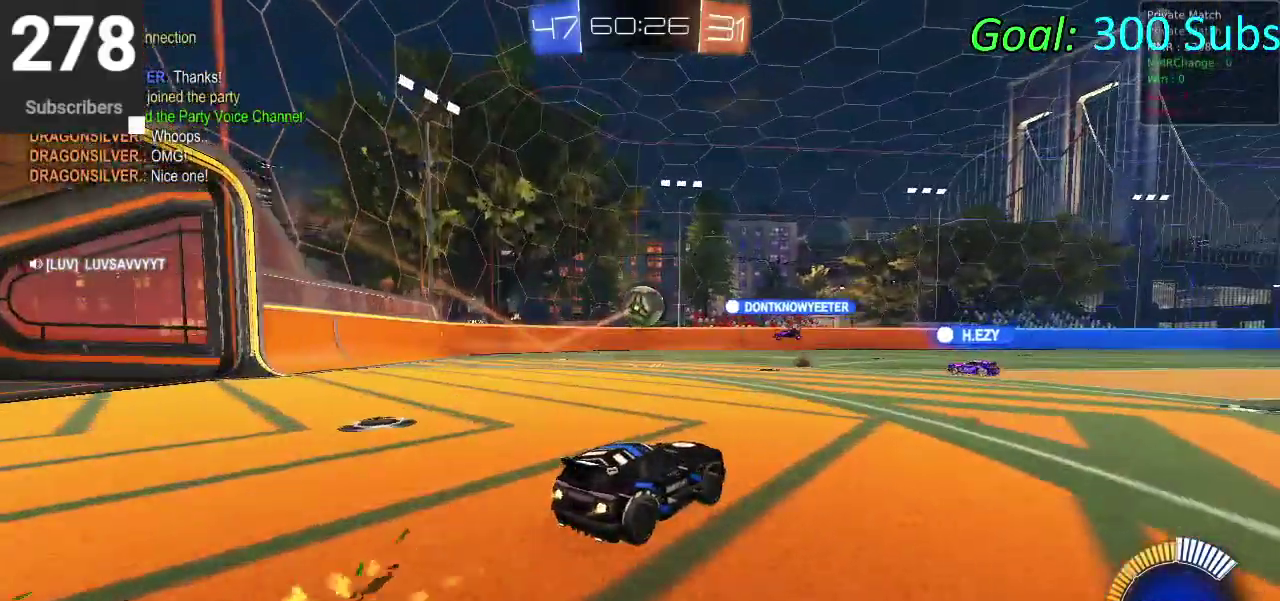
{"buttons": ["CIRCLE", "R2"], "left_stick": "down", "right_stick": "center", "events": [[17, "CROSS", "down"], [117, "CROSS", "up"], [167, "CROSS", "down"], [217, "left_stick", "up-left"], [283, "left_stick", "down"], [367, "CROSS", "up"]]}
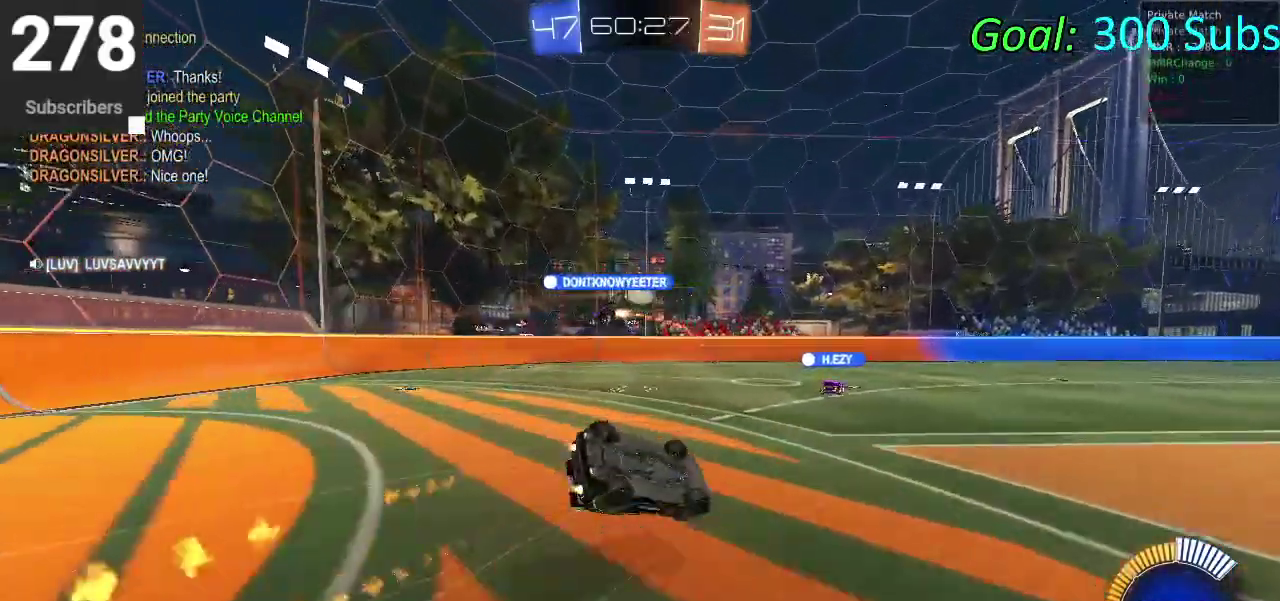
{"buttons": ["CIRCLE", "R2"], "left_stick": "down-left", "right_stick": "center", "events": [[333, "left_stick", "down-left"]]}
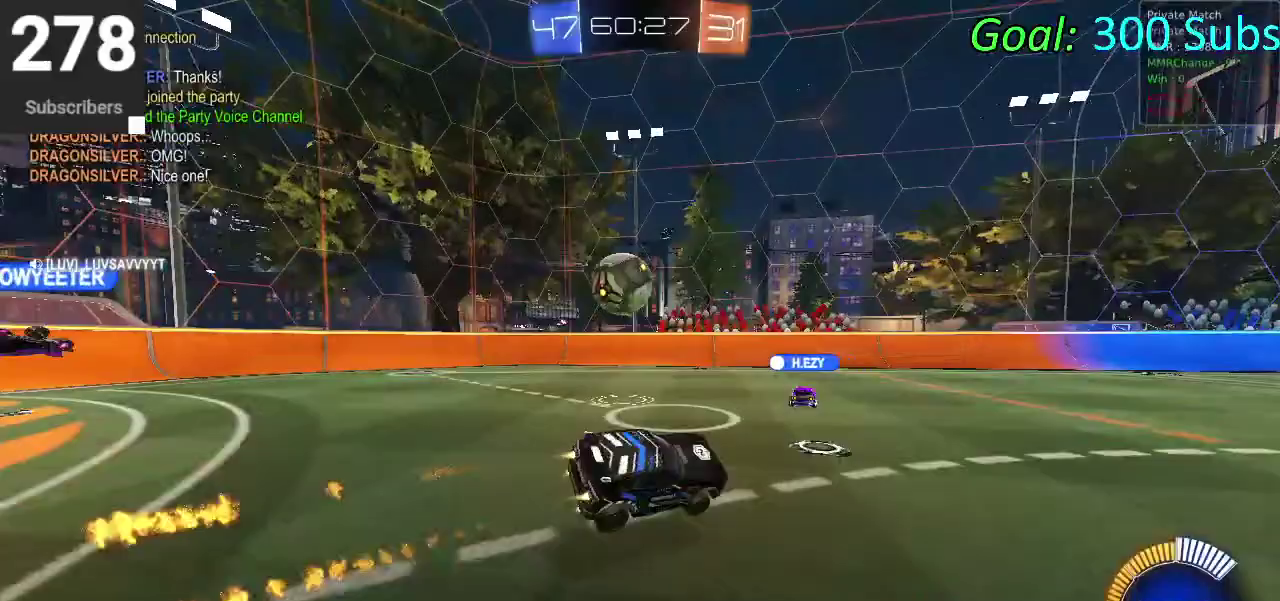
{"buttons": ["CIRCLE", "R2"], "left_stick": "center", "right_stick": "center", "events": [[167, "CIRCLE", "up"], [217, "left_stick", "center"], [333, "CIRCLE", "down"]]}
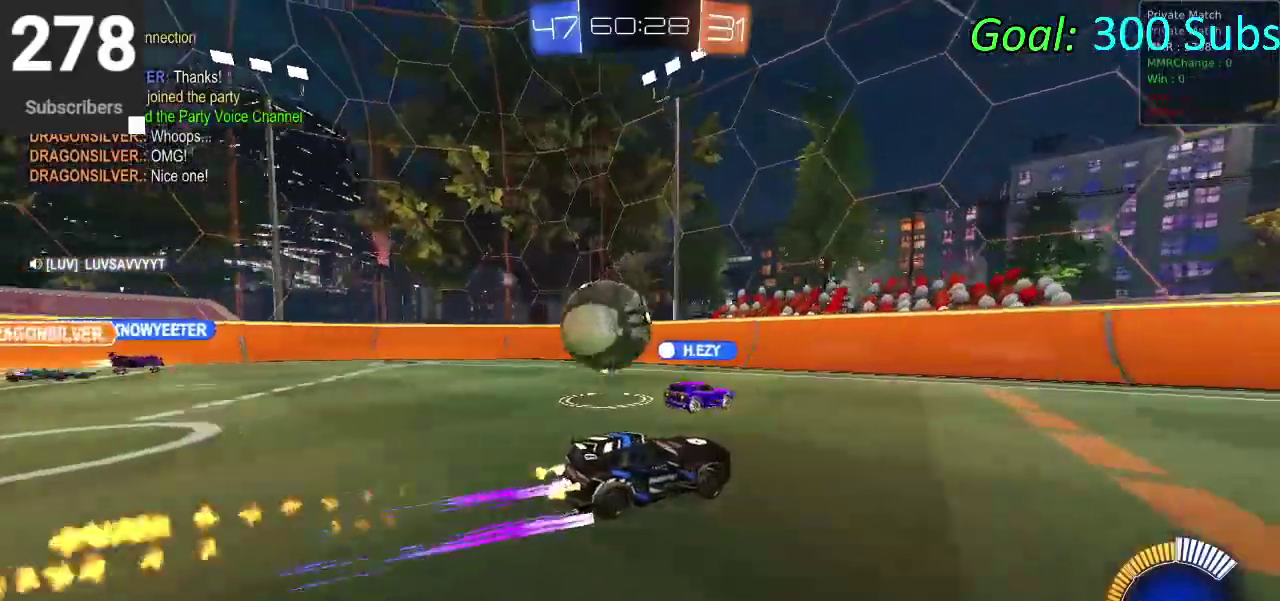
{"buttons": ["R2"], "left_stick": "right", "right_stick": "center", "events": [[283, "left_stick", "up-right"], [350, "CIRCLE", "up"], [500, "left_stick", "right"]]}
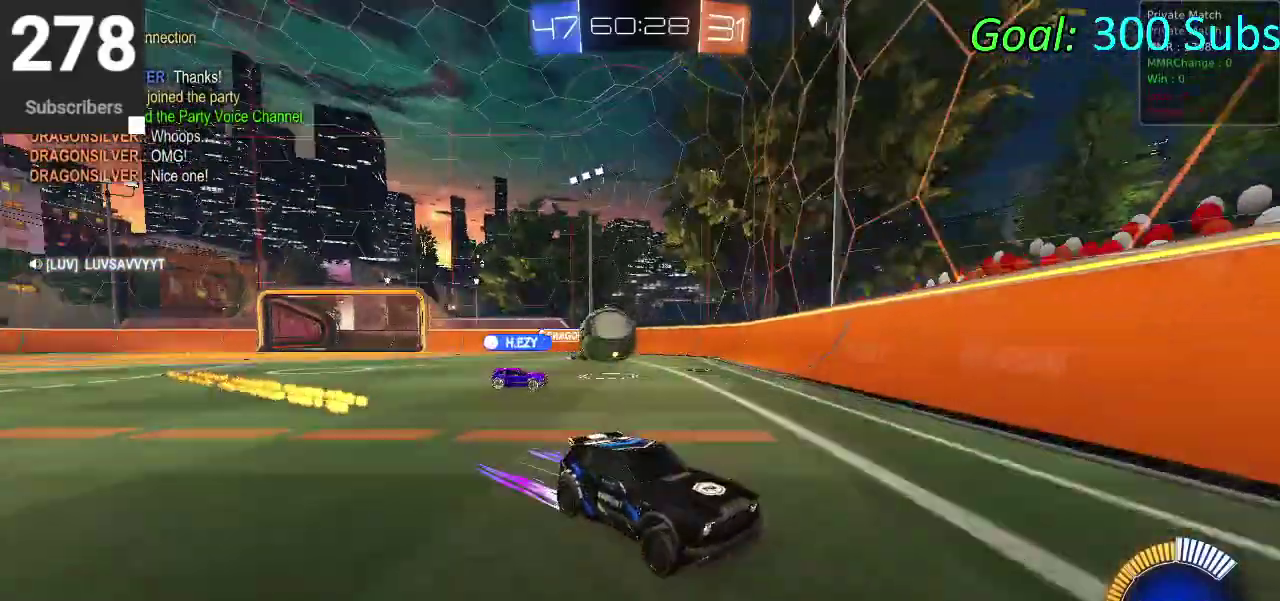
{"buttons": ["CIRCLE", "R2"], "left_stick": "left", "right_stick": "center", "events": [[50, "SQUARE", "down"], [167, "SQUARE", "up"], [283, "left_stick", "center"], [433, "left_stick", "left"], [500, "CIRCLE", "down"]]}
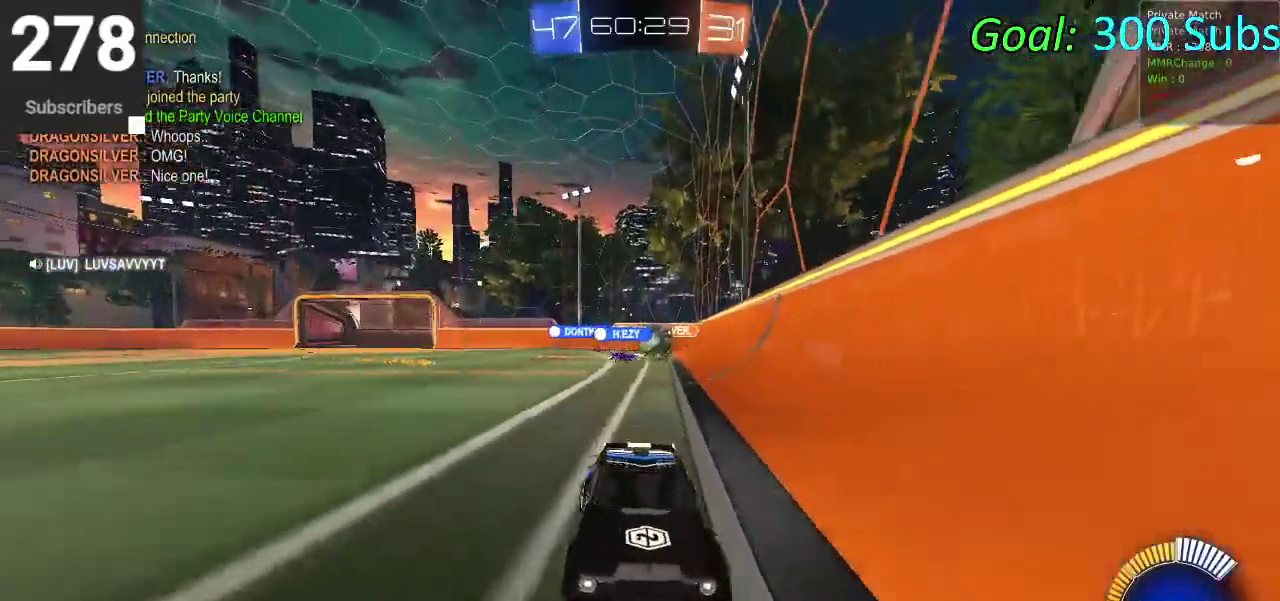
{"buttons": ["SQUARE", "R2"], "left_stick": "right", "right_stick": "center", "events": [[217, "left_stick", "center"], [300, "CIRCLE", "up"], [317, "left_stick", "down-left"], [383, "SQUARE", "down"], [417, "left_stick", "right"]]}
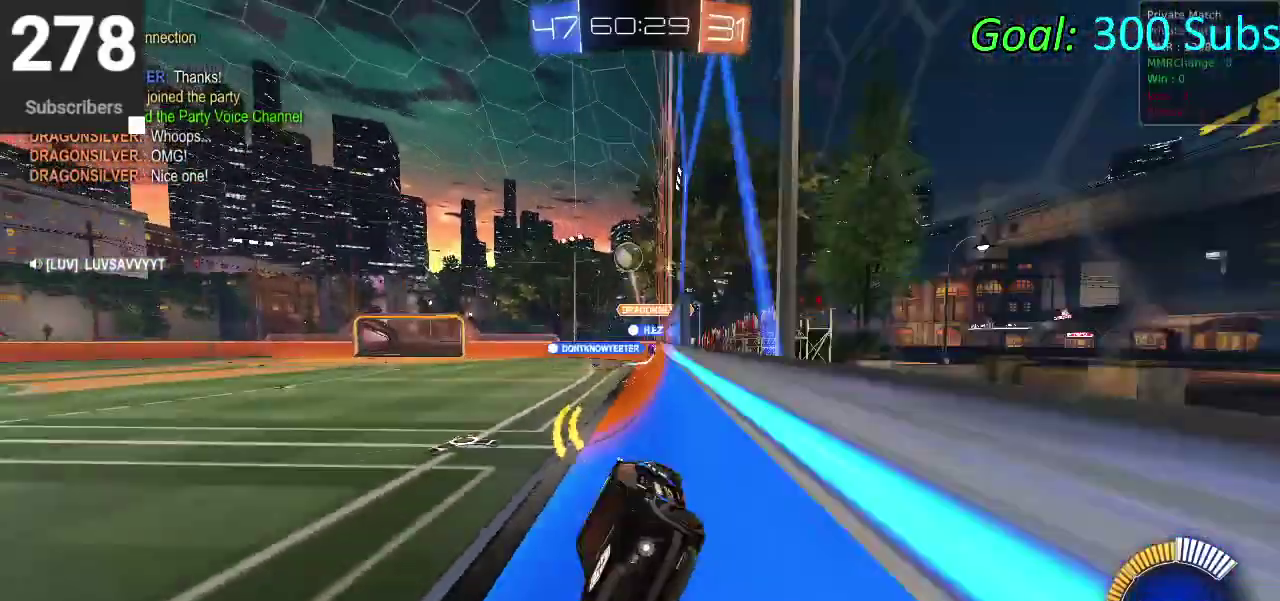
{"buttons": ["R2"], "left_stick": "down-left", "right_stick": "center", "events": [[17, "SQUARE", "up"], [67, "left_stick", "up-right"], [83, "SQUARE", "down"], [233, "SQUARE", "up"], [300, "left_stick", "center"], [417, "left_stick", "down-left"]]}
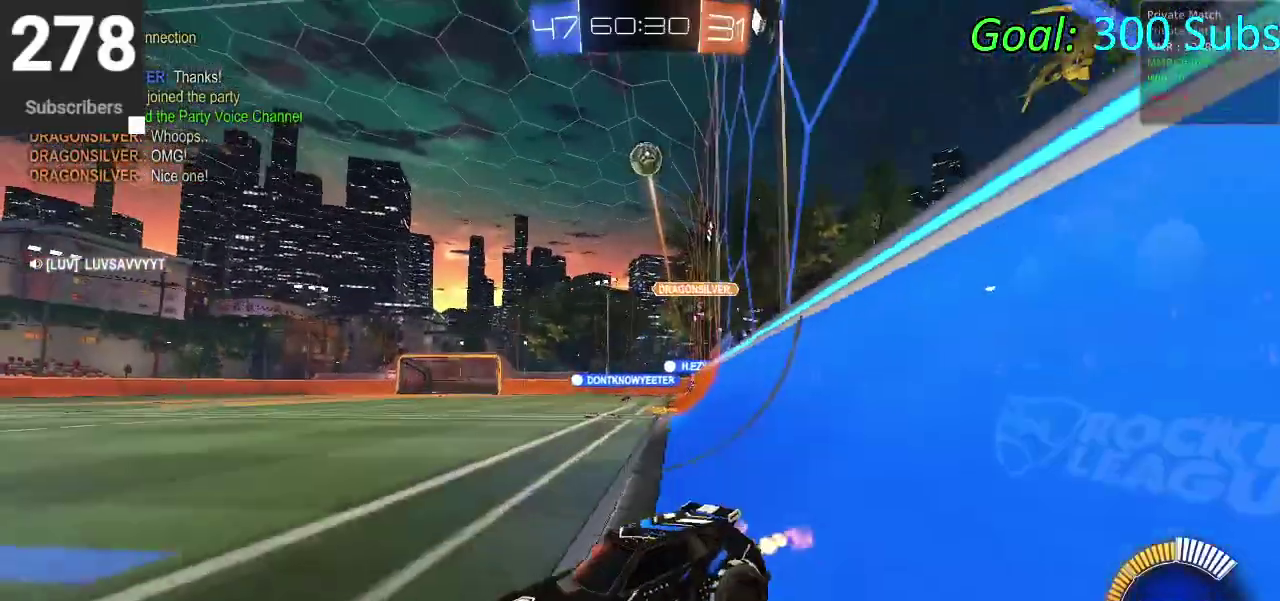
{"buttons": [], "left_stick": "center", "right_stick": "center", "events": [[483, "R2", "up"], [500, "left_stick", "center"]]}
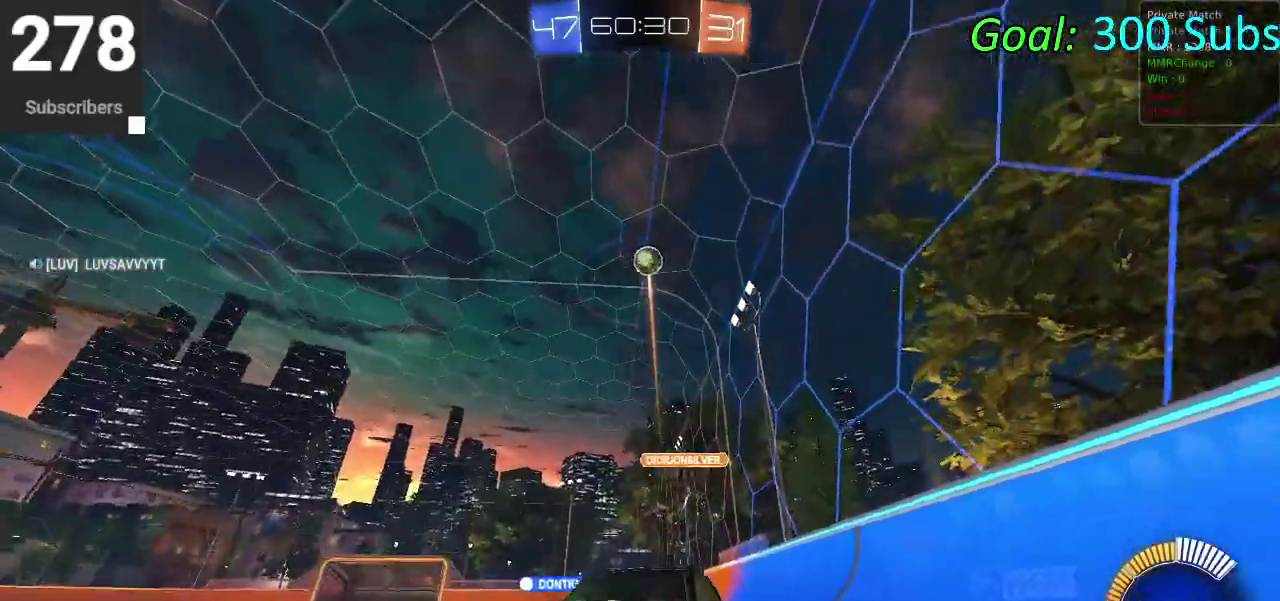
{"buttons": ["L2", "R2"], "left_stick": "center", "right_stick": "center", "events": [[33, "L2", "down"], [167, "R2", "down"], [233, "L2", "up"], [350, "R2", "up"], [433, "R2", "down"], [450, "L2", "down"]]}
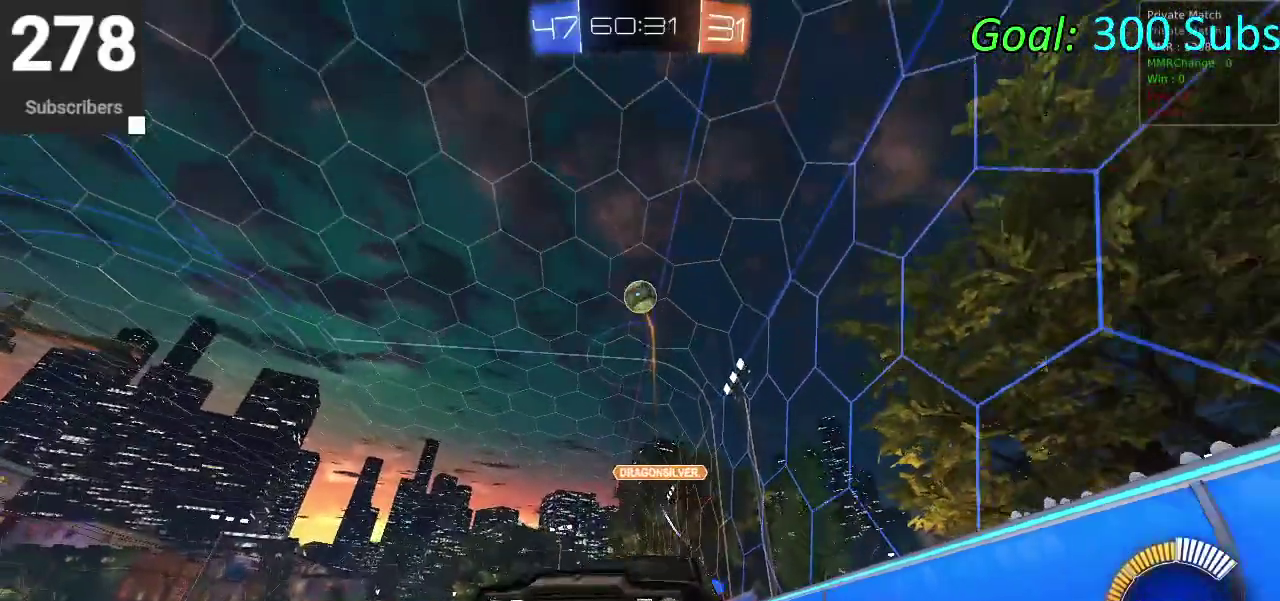
{"buttons": ["R2"], "left_stick": "center", "right_stick": "center", "events": [[100, "L2", "up"]]}
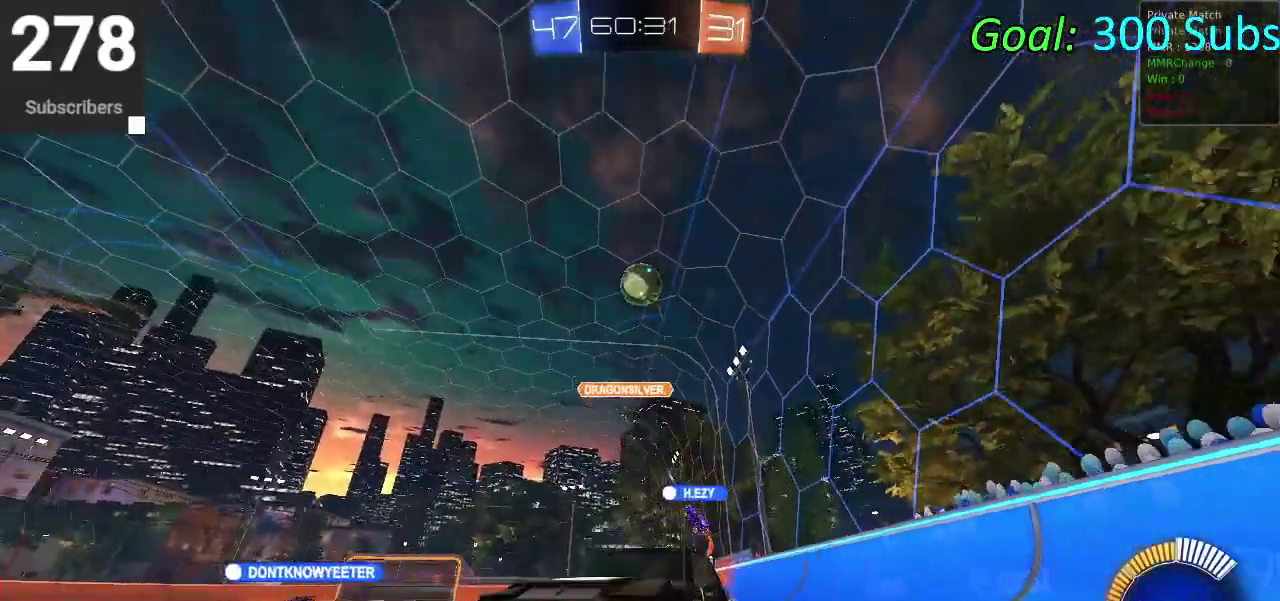
{"buttons": ["CIRCLE", "R2"], "left_stick": "left", "right_stick": "center", "events": [[50, "L2", "down"], [50, "R2", "up"], [133, "R2", "down"], [183, "L2", "up"], [400, "CIRCLE", "down"], [400, "left_stick", "left"]]}